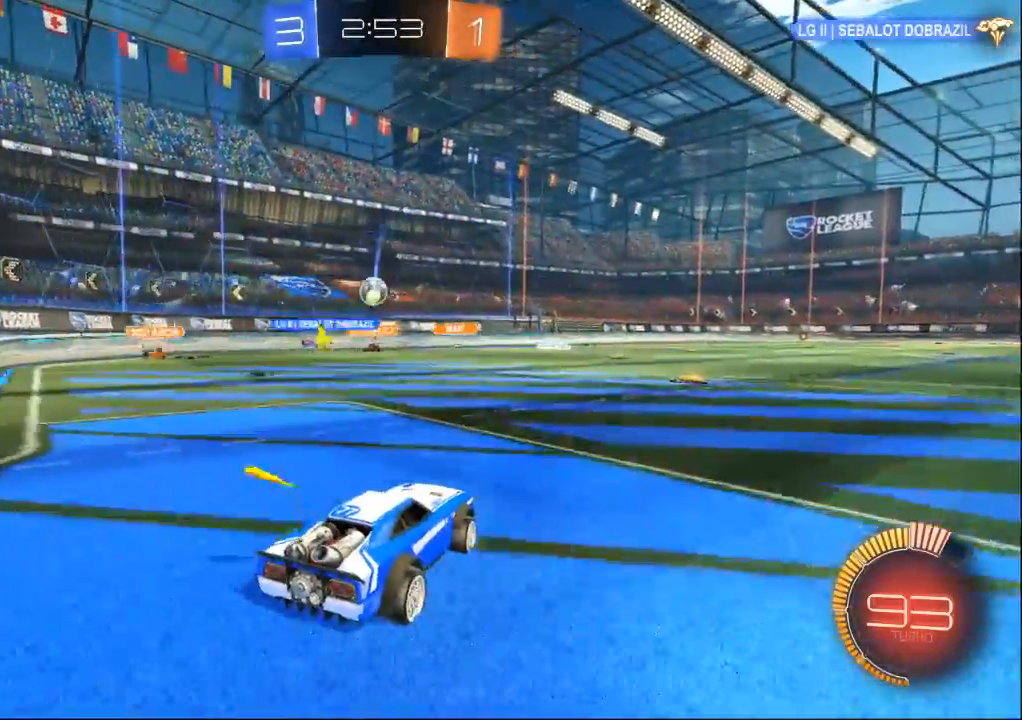
Gameplay with a controller (Xbox layout); each line is a JSON object with the inputs held at the frame after it. "events" lists button and stick changes between this image and that frame as [ms after this image, input, new state], when the widget could be followed in between. Not read: A L2 L3 R2 R3 START X Y.
{"buttons": [], "left_stick": "left", "right_stick": "center", "events": [[400, "left_stick", "left"]]}
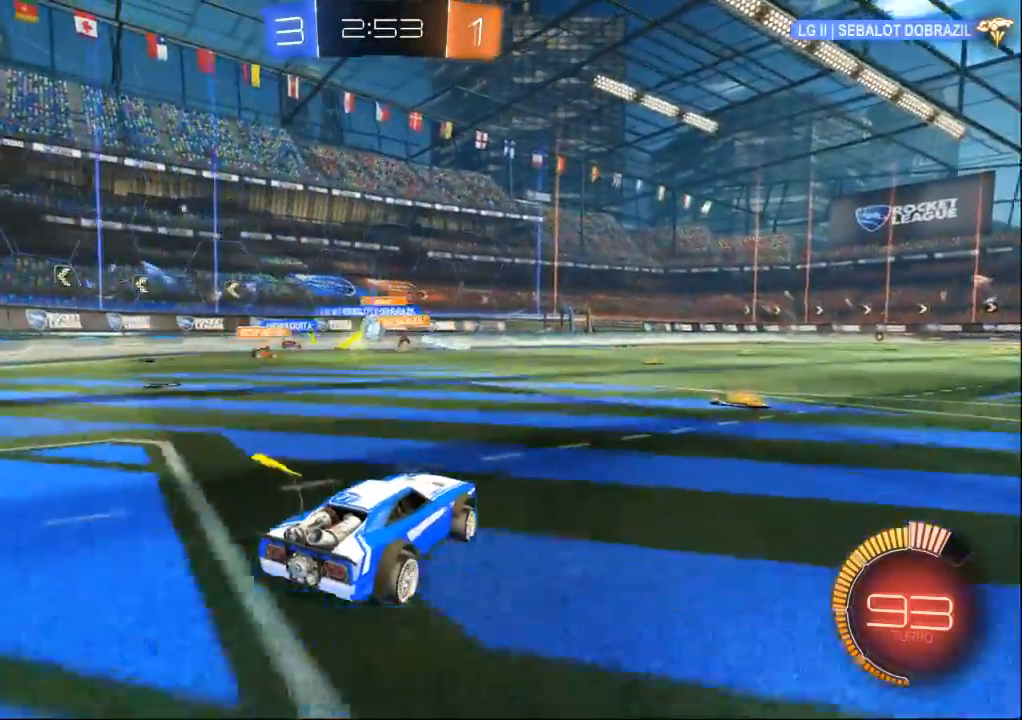
{"buttons": [], "left_stick": "left", "right_stick": "center"}
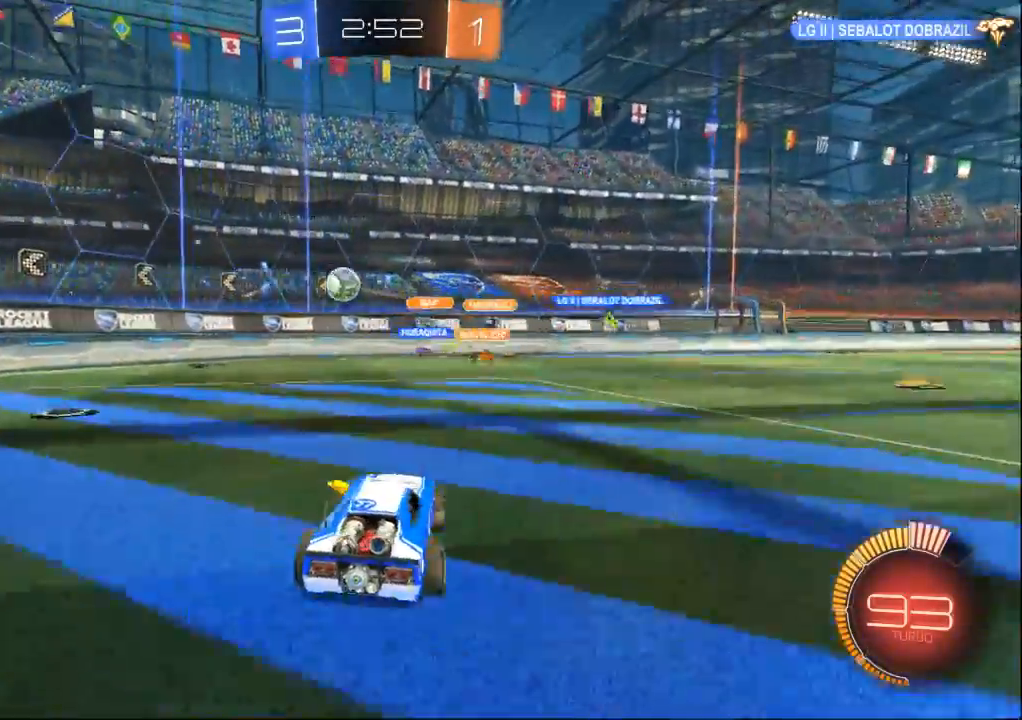
{"buttons": [], "left_stick": "left", "right_stick": "center", "events": []}
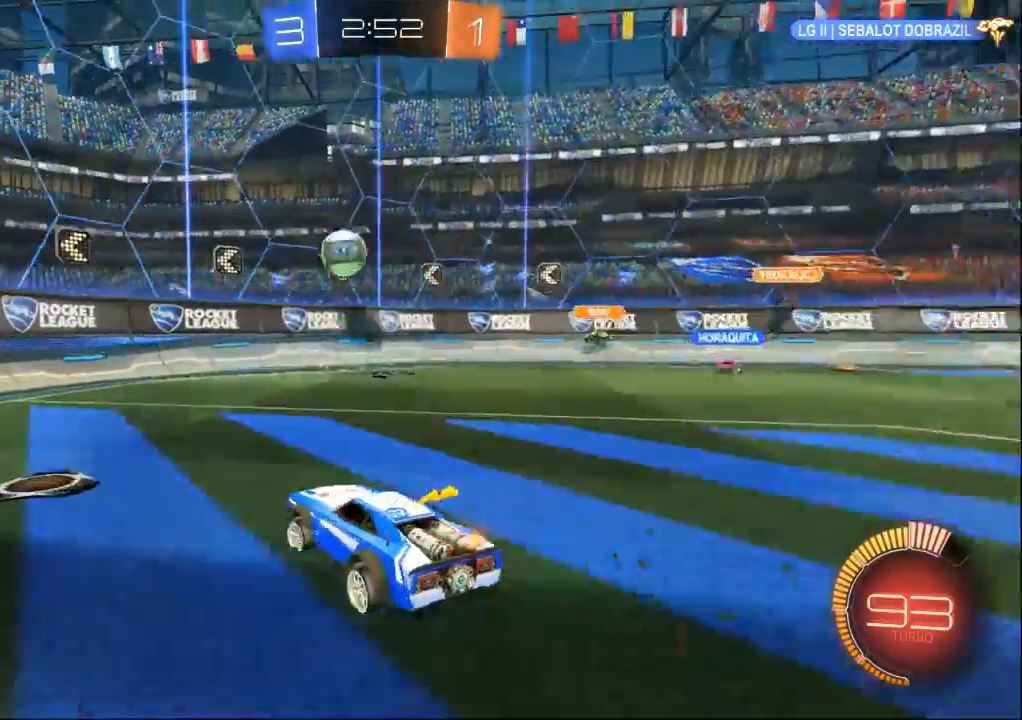
{"buttons": [], "left_stick": "right", "right_stick": "center", "events": [[400, "left_stick", "center"], [467, "left_stick", "right"]]}
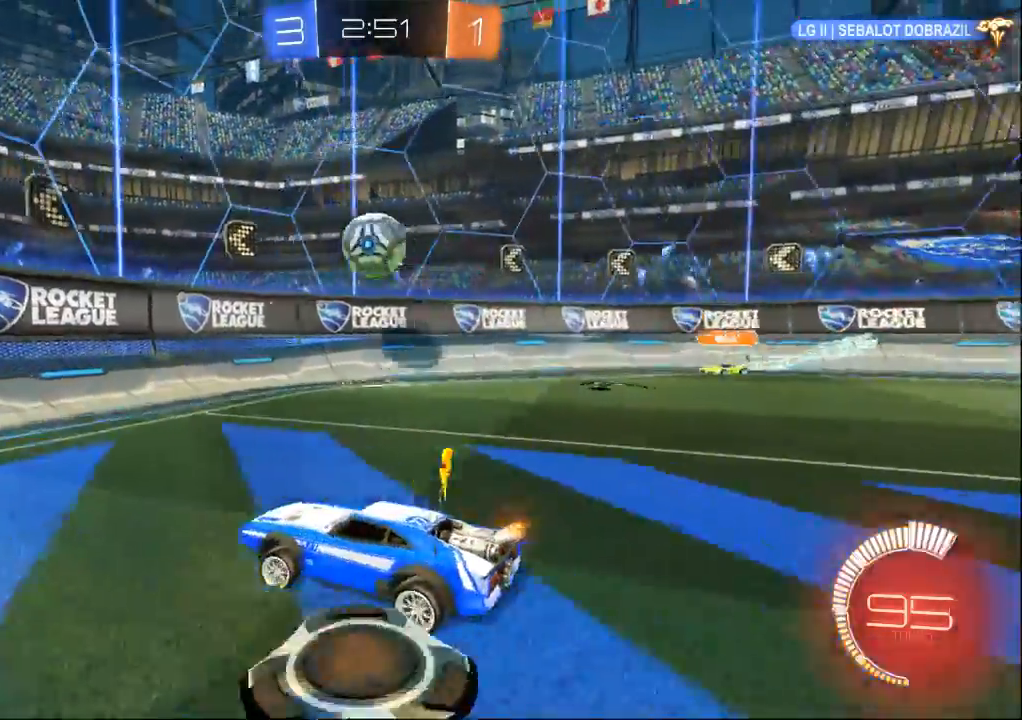
{"buttons": ["B"], "left_stick": "center", "right_stick": "center"}